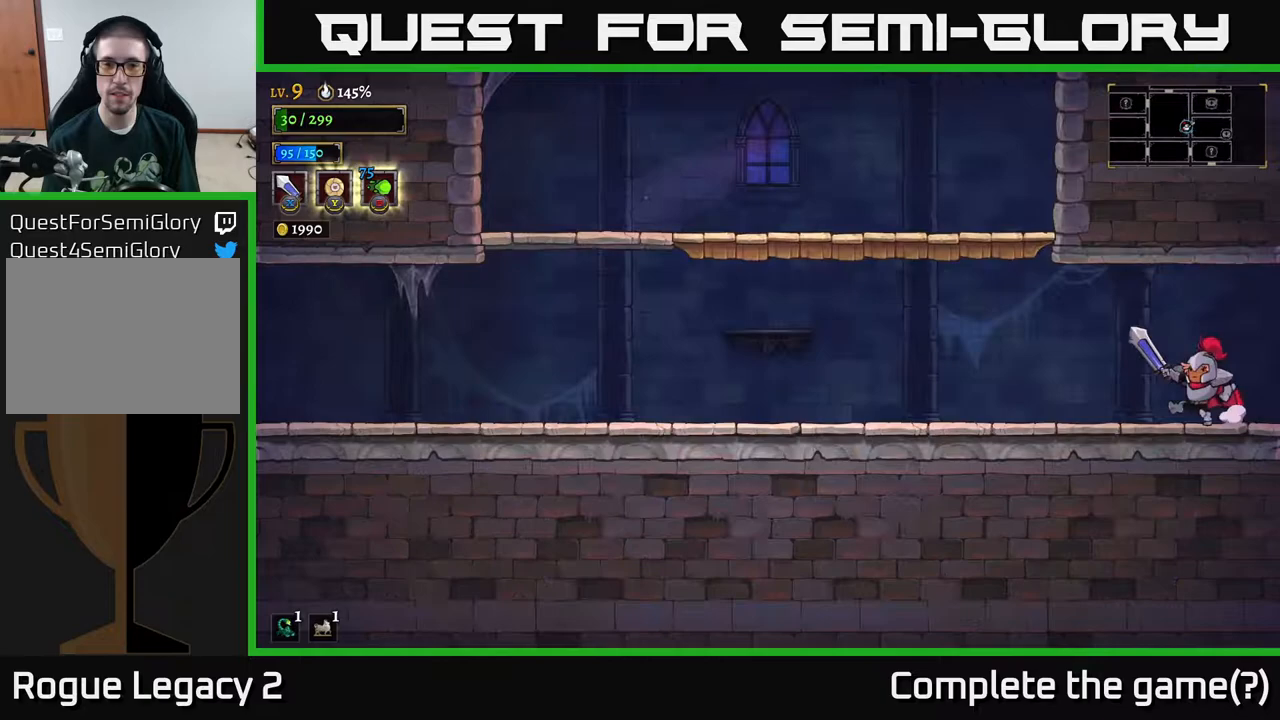
Gameplay with a controller (Xbox layout); each line is a JSON object with the inputs held at the frame after it. "events" lists button and stick changes between this image and that frame as [ms after this image, input, new state], when the widget could be followed in between.
{"buttons": ["SELECT"], "left_stick": "center", "right_stick": "center", "events": [[183, "left_stick", "center"], [233, "L1", "down"], [350, "L1", "up"], [433, "SELECT", "down"]]}
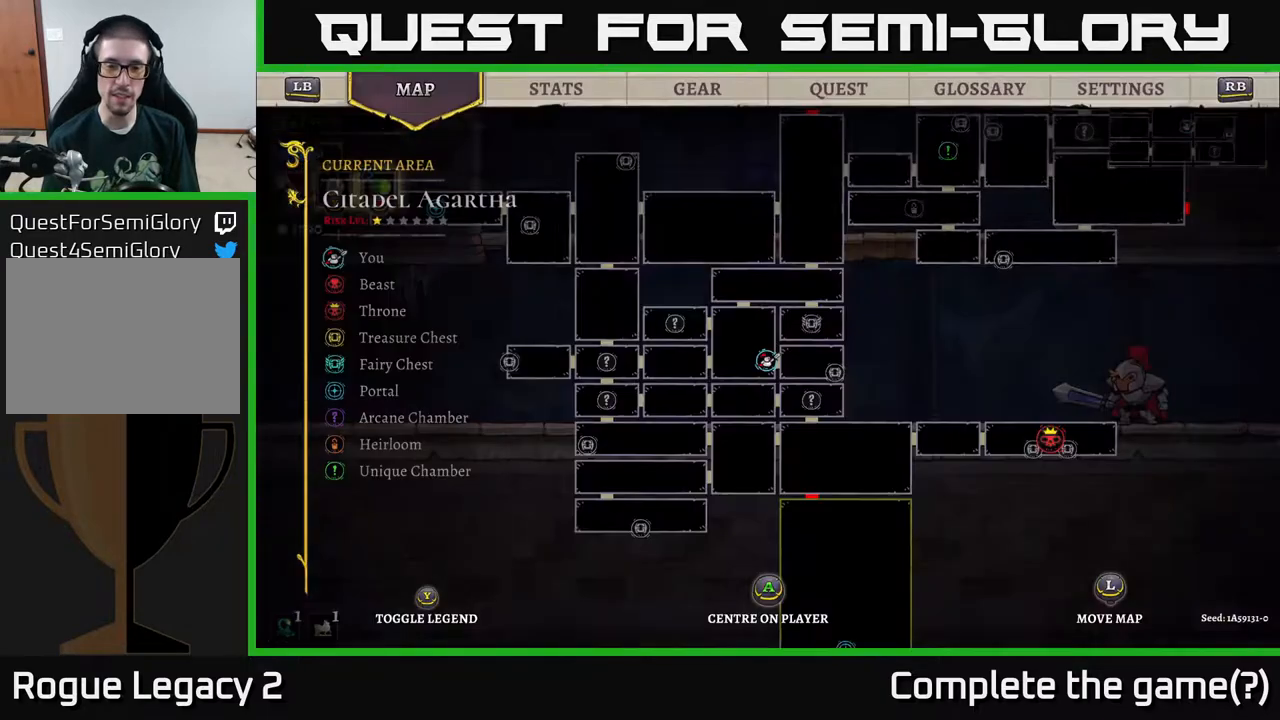
{"buttons": [], "left_stick": "center", "right_stick": "center", "events": [[67, "SELECT", "up"]]}
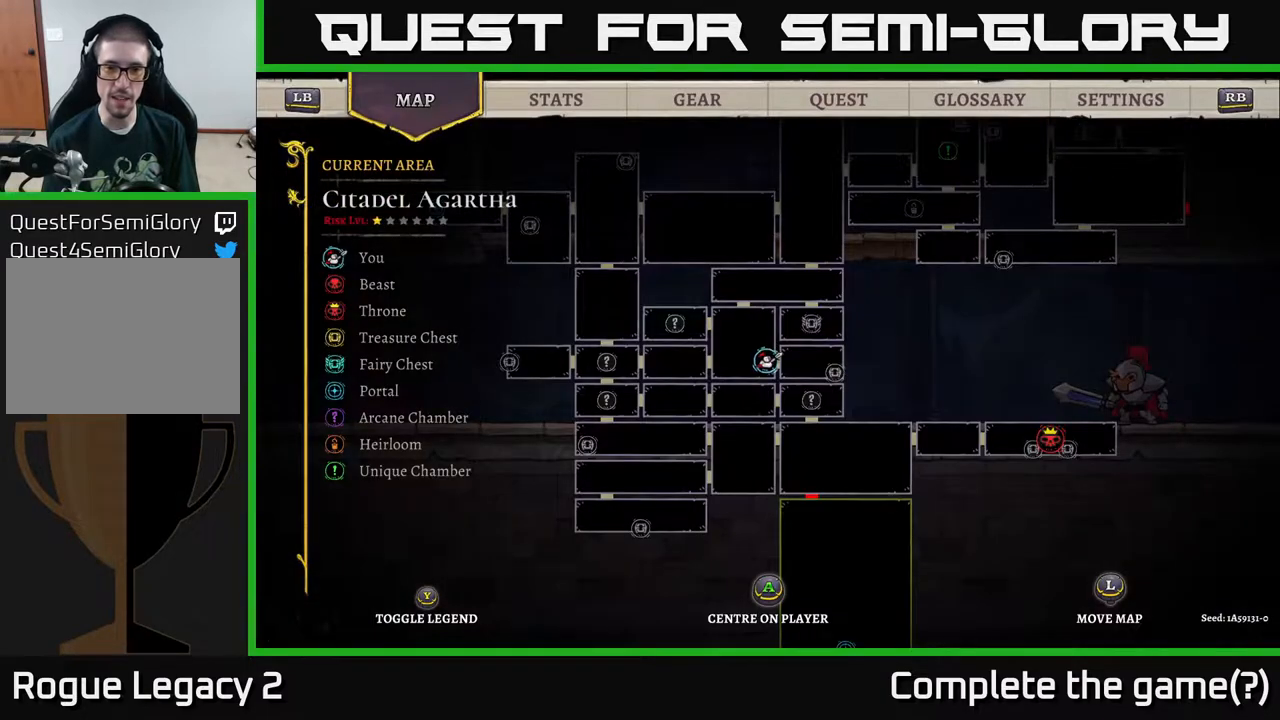
{"buttons": [], "left_stick": "center", "right_stick": "center", "events": []}
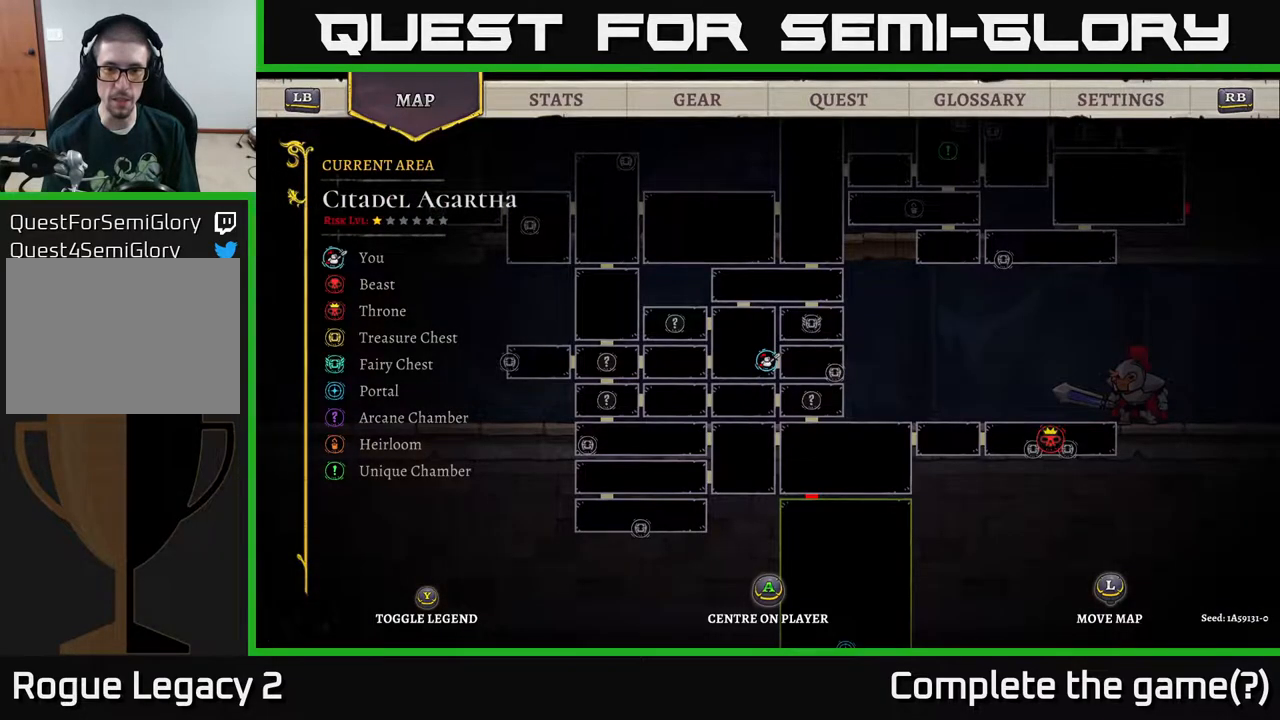
{"buttons": [], "left_stick": "down", "right_stick": "center", "events": [[350, "left_stick", "down"]]}
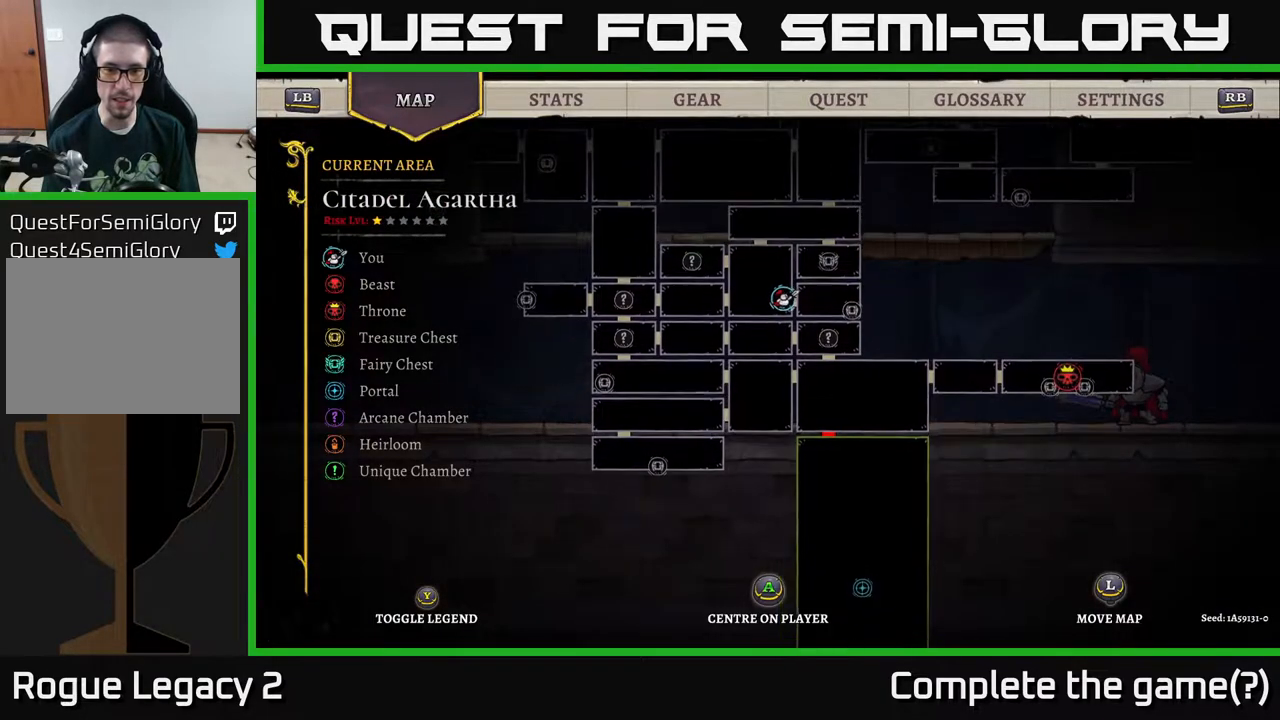
{"buttons": [], "left_stick": "up", "right_stick": "center", "events": [[67, "left_stick", "center"], [283, "left_stick", "up"]]}
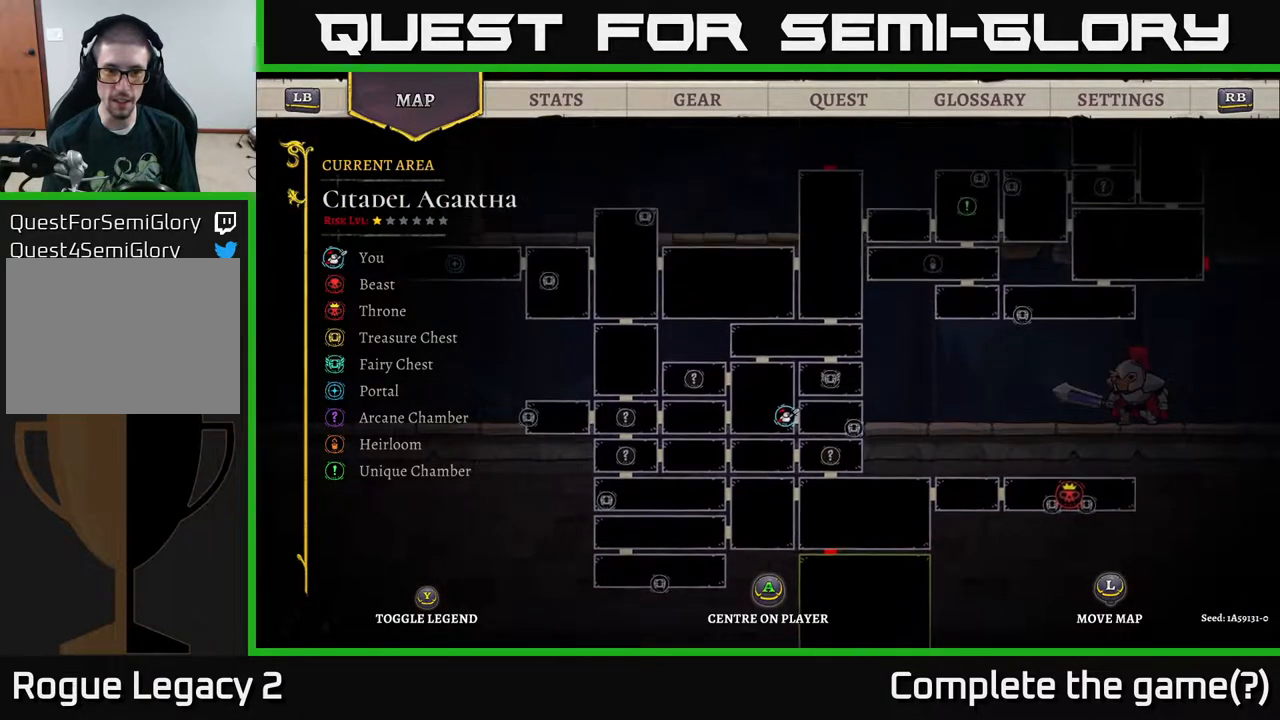
{"buttons": [], "left_stick": "center", "right_stick": "center", "events": [[217, "left_stick", "center"]]}
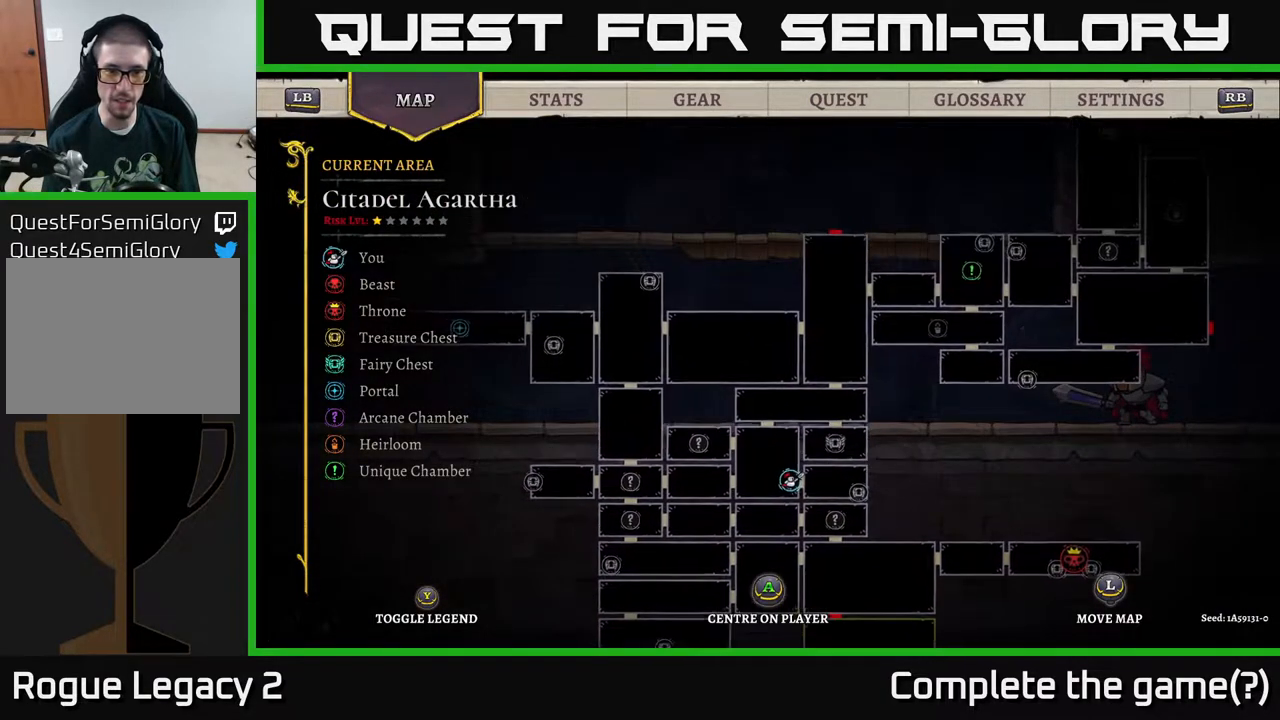
{"buttons": [], "left_stick": "center", "right_stick": "center", "events": [[17, "left_stick", "up-left"], [283, "left_stick", "right"], [383, "left_stick", "center"]]}
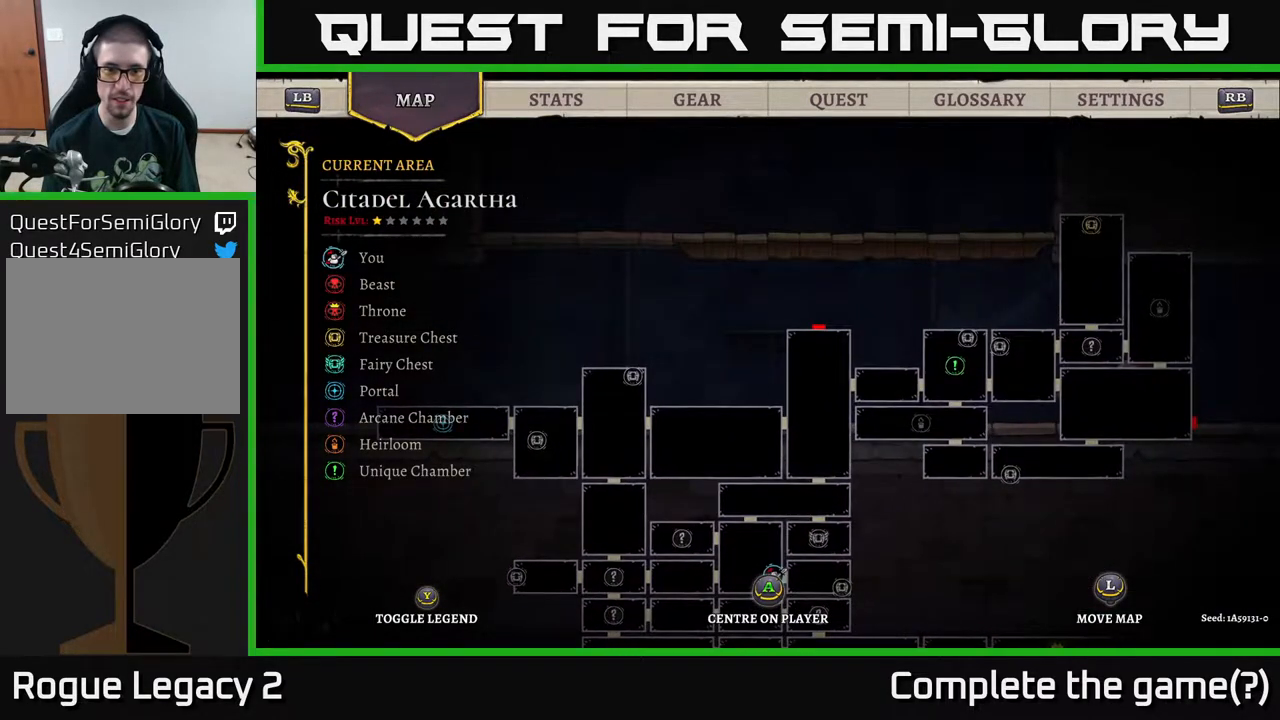
{"buttons": [], "left_stick": "right", "right_stick": "center", "events": [[300, "left_stick", "right"]]}
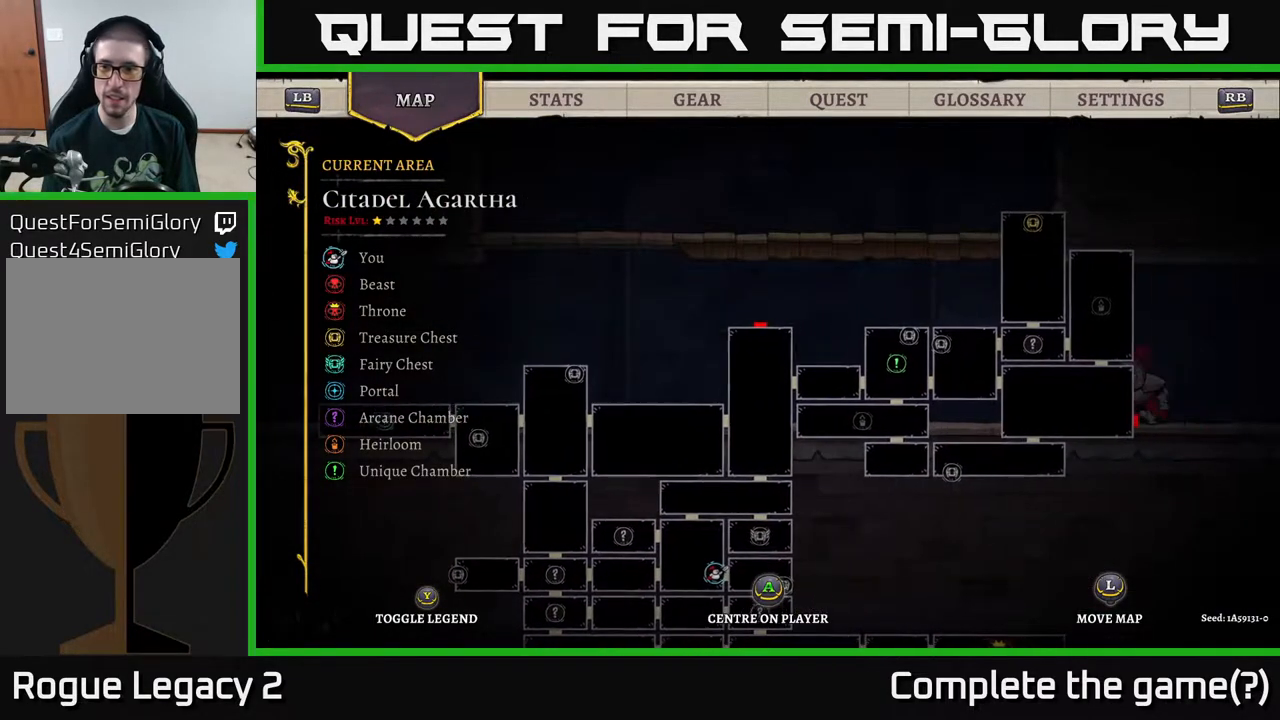
{"buttons": [], "left_stick": "center", "right_stick": "center", "events": [[83, "left_stick", "center"]]}
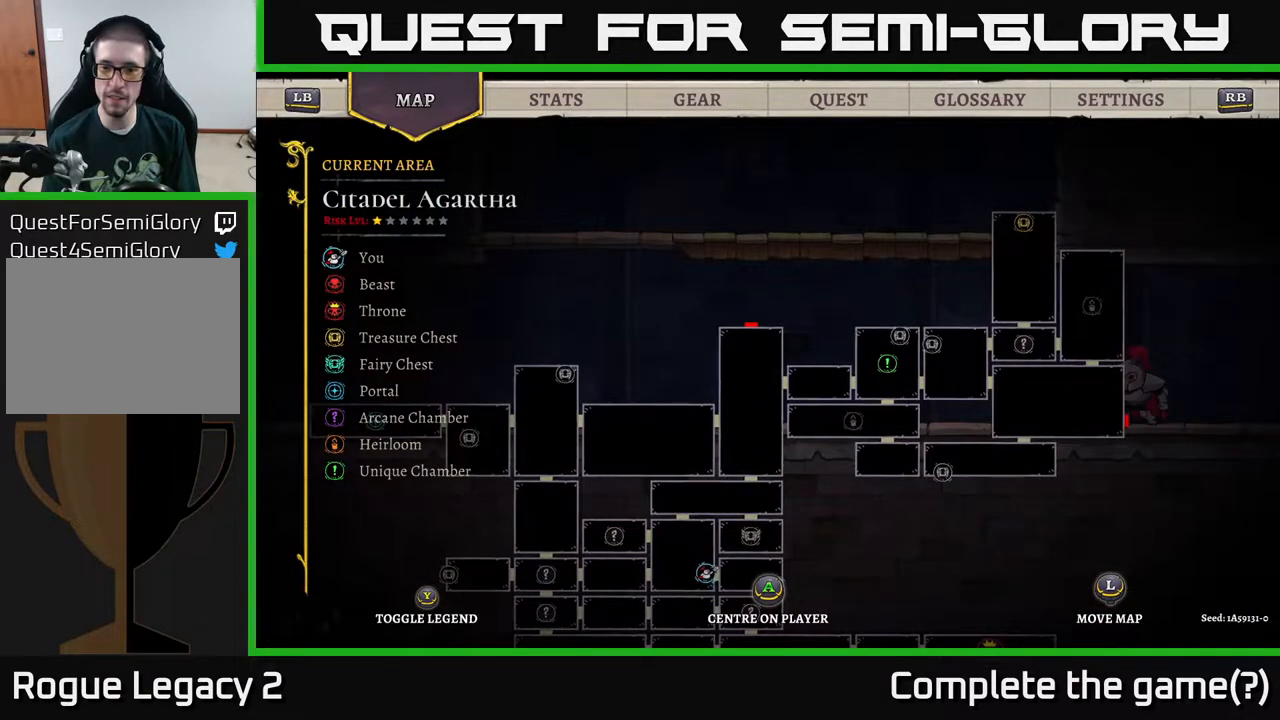
{"buttons": [], "left_stick": "up", "right_stick": "center", "events": [[117, "left_stick", "down"], [350, "left_stick", "center"], [467, "left_stick", "up"]]}
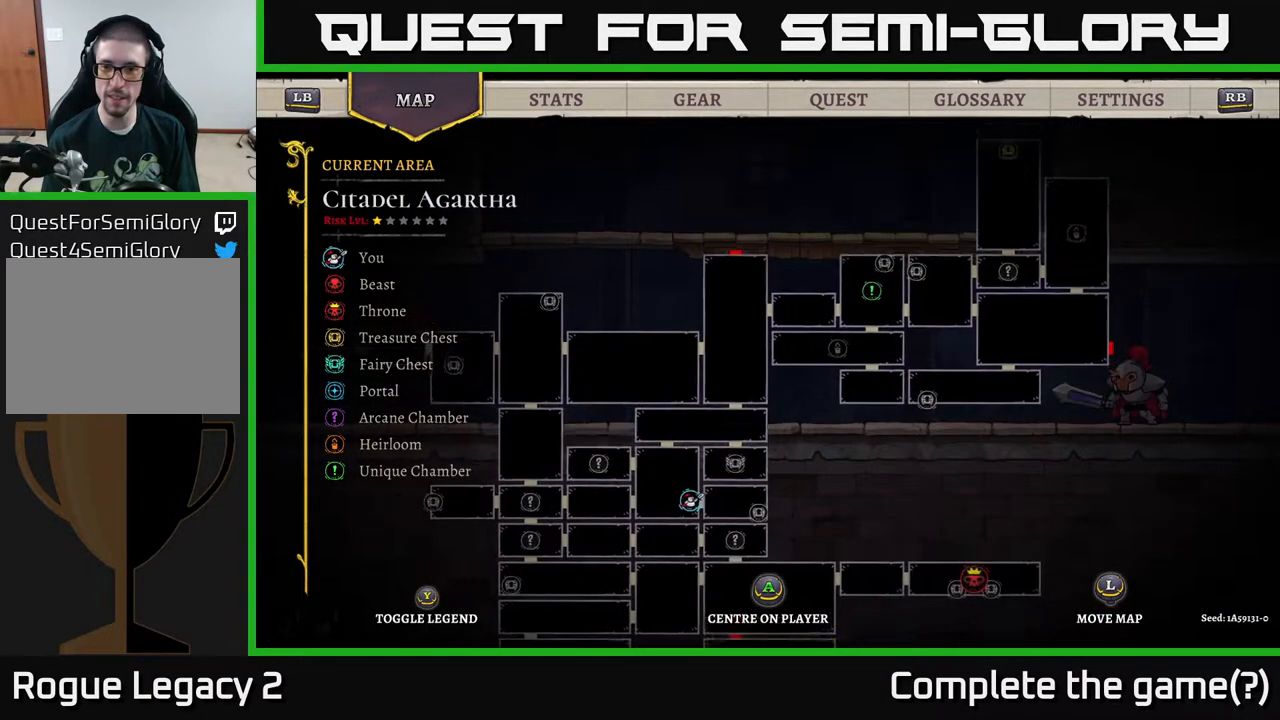
{"buttons": [], "left_stick": "down", "right_stick": "center", "events": [[200, "left_stick", "center"], [483, "left_stick", "down"]]}
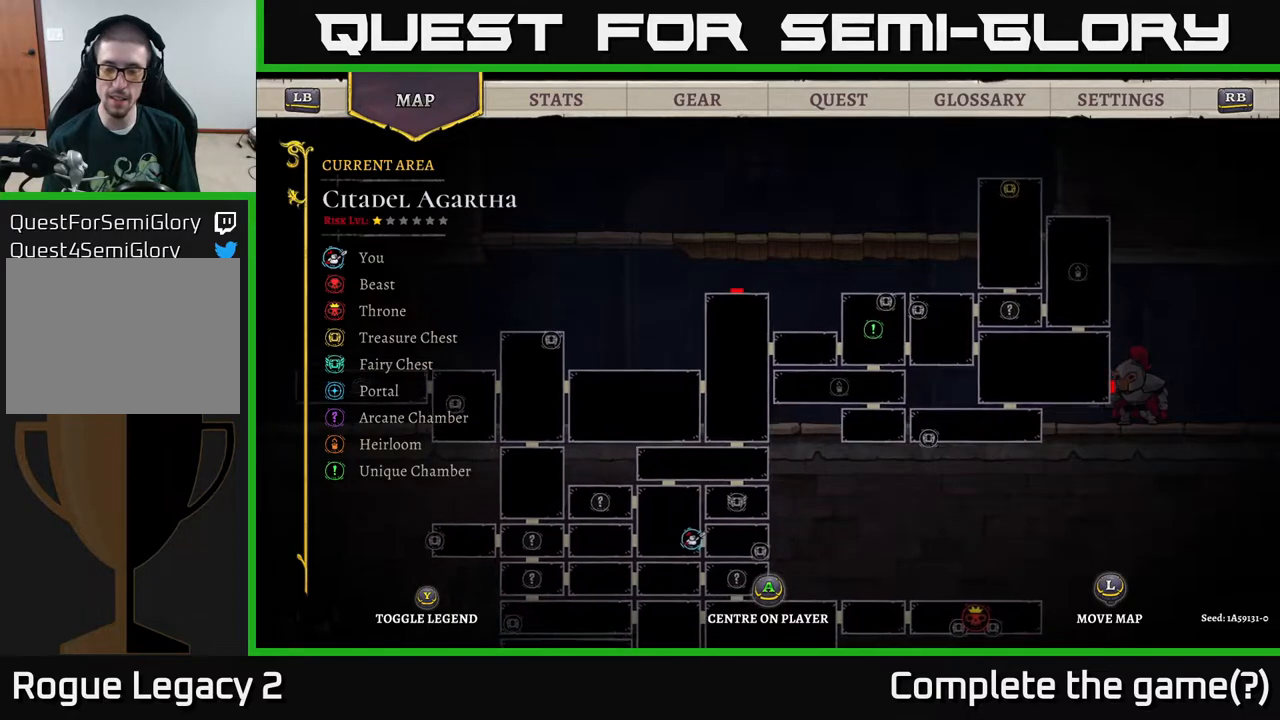
{"buttons": [], "left_stick": "center", "right_stick": "center", "events": [[50, "left_stick", "down-left"], [333, "left_stick", "center"]]}
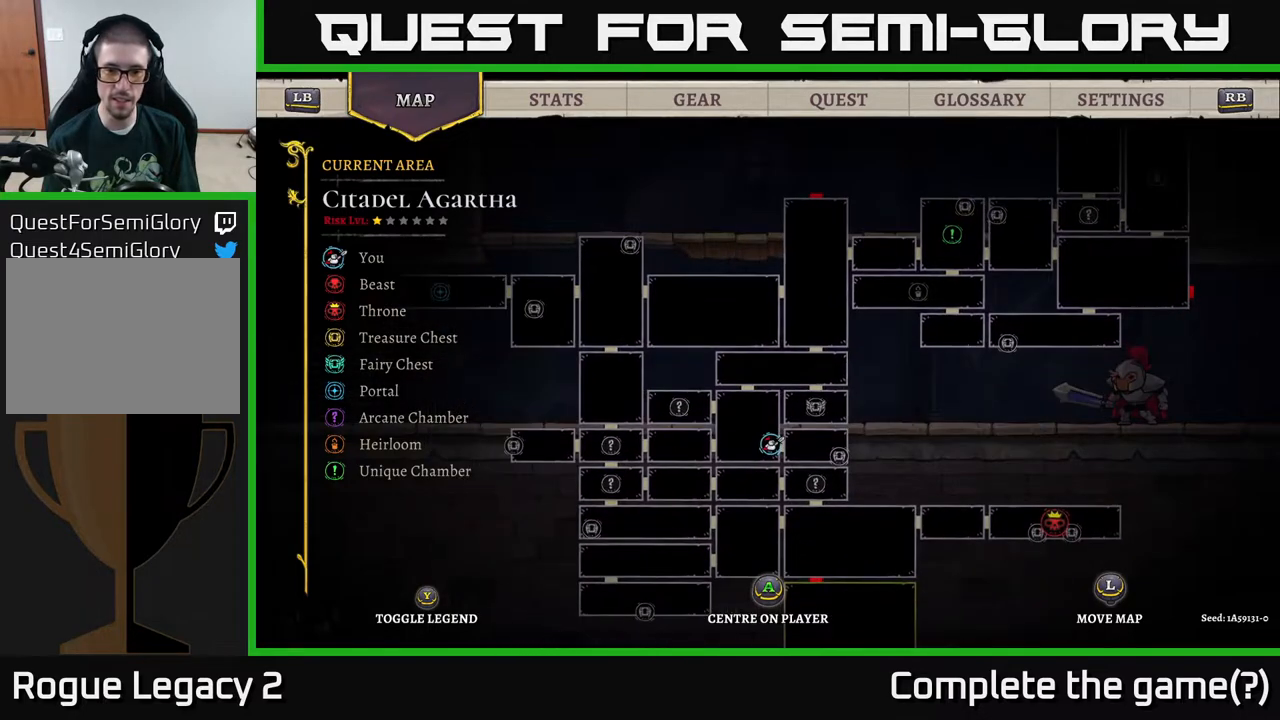
{"buttons": [], "left_stick": "center", "right_stick": "center", "events": [[233, "left_stick", "down"], [450, "left_stick", "center"]]}
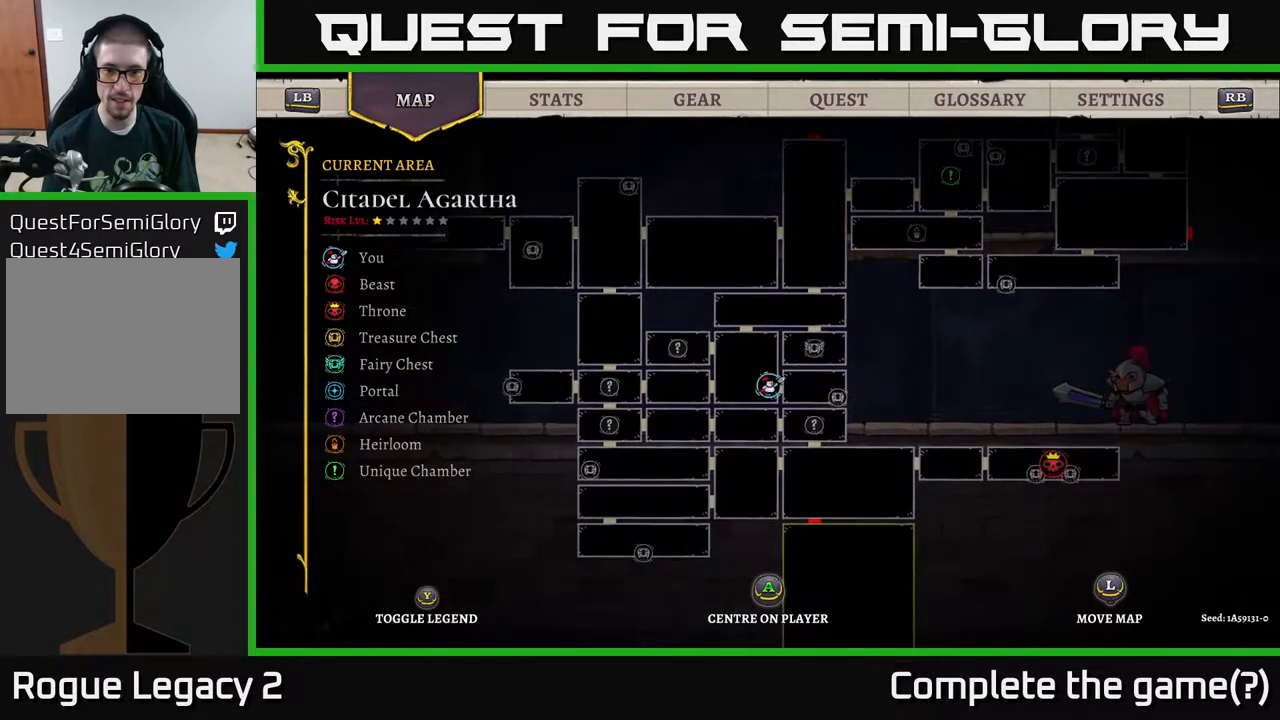
{"buttons": [], "left_stick": "center", "right_stick": "center", "events": []}
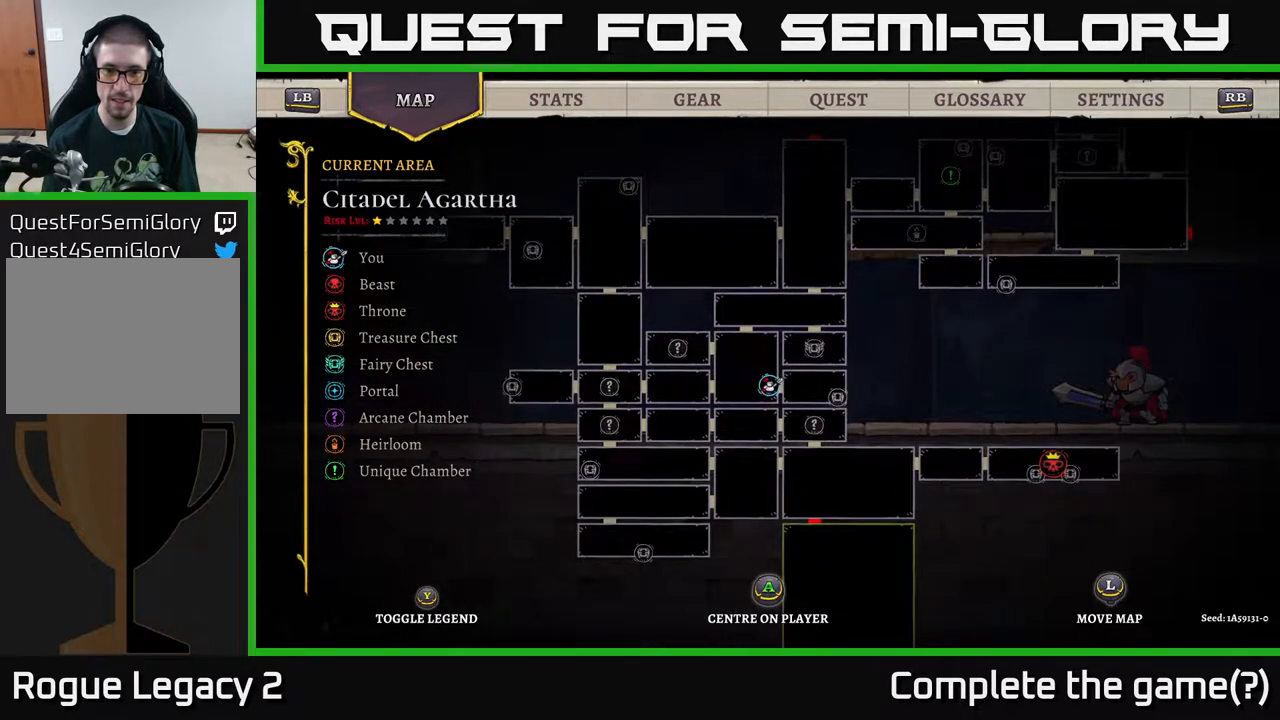
{"buttons": [], "left_stick": "center", "right_stick": "center", "events": []}
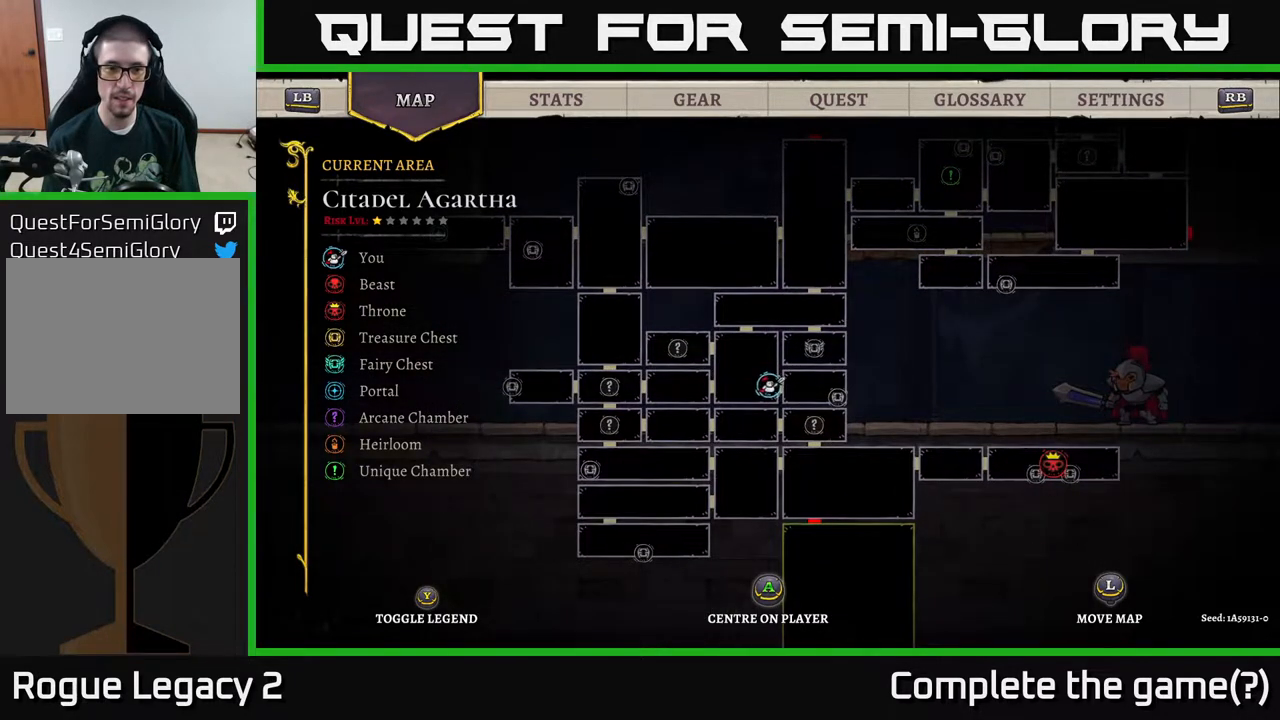
{"buttons": ["L1"], "left_stick": "left", "right_stick": "center", "events": [[183, "SELECT", "down"], [283, "SELECT", "up"], [367, "left_stick", "left"], [500, "L1", "down"]]}
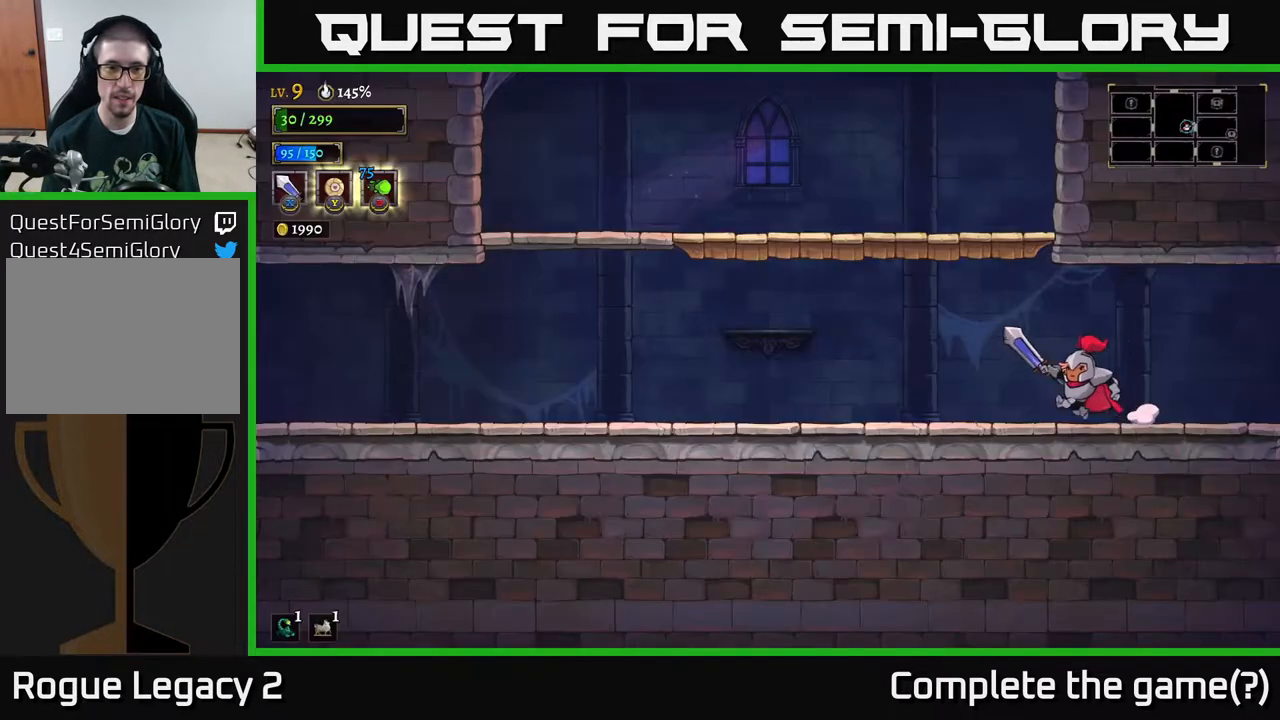
{"buttons": ["L2"], "left_stick": "left", "right_stick": "center", "events": [[150, "L1", "up"], [417, "L2", "down"]]}
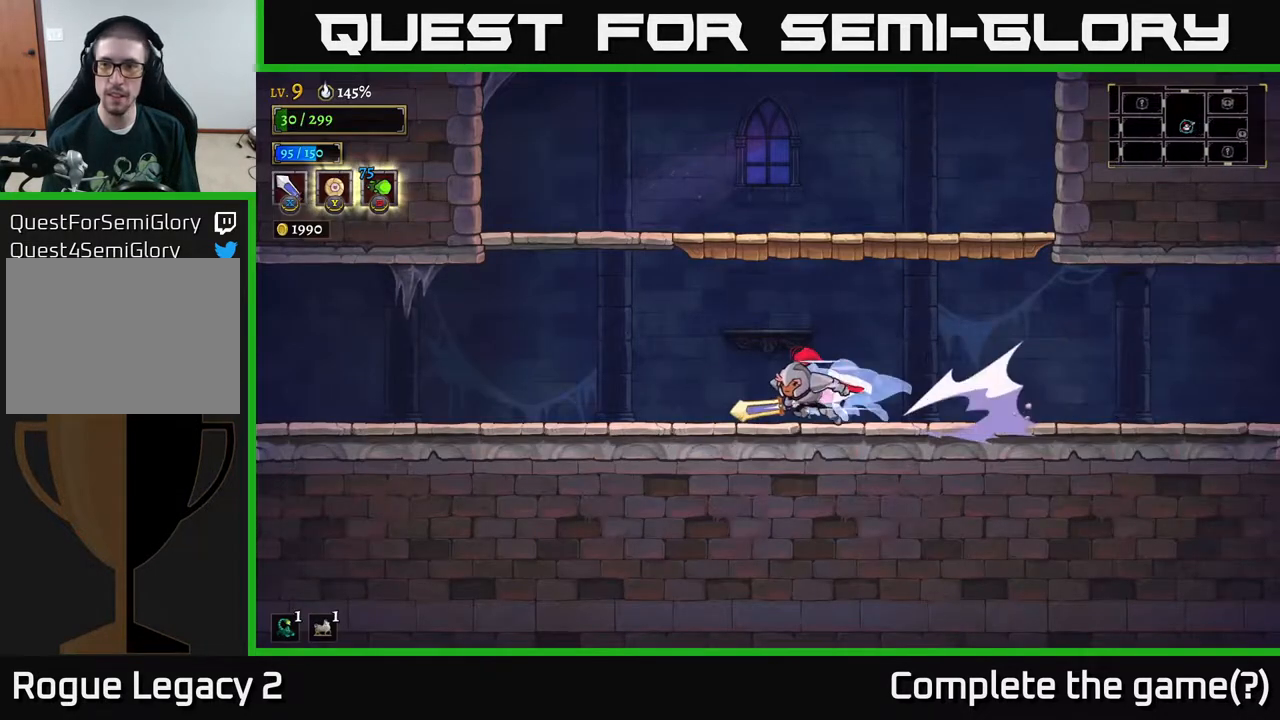
{"buttons": ["L2"], "left_stick": "left", "right_stick": "center", "events": [[150, "L2", "up"], [333, "L2", "down"]]}
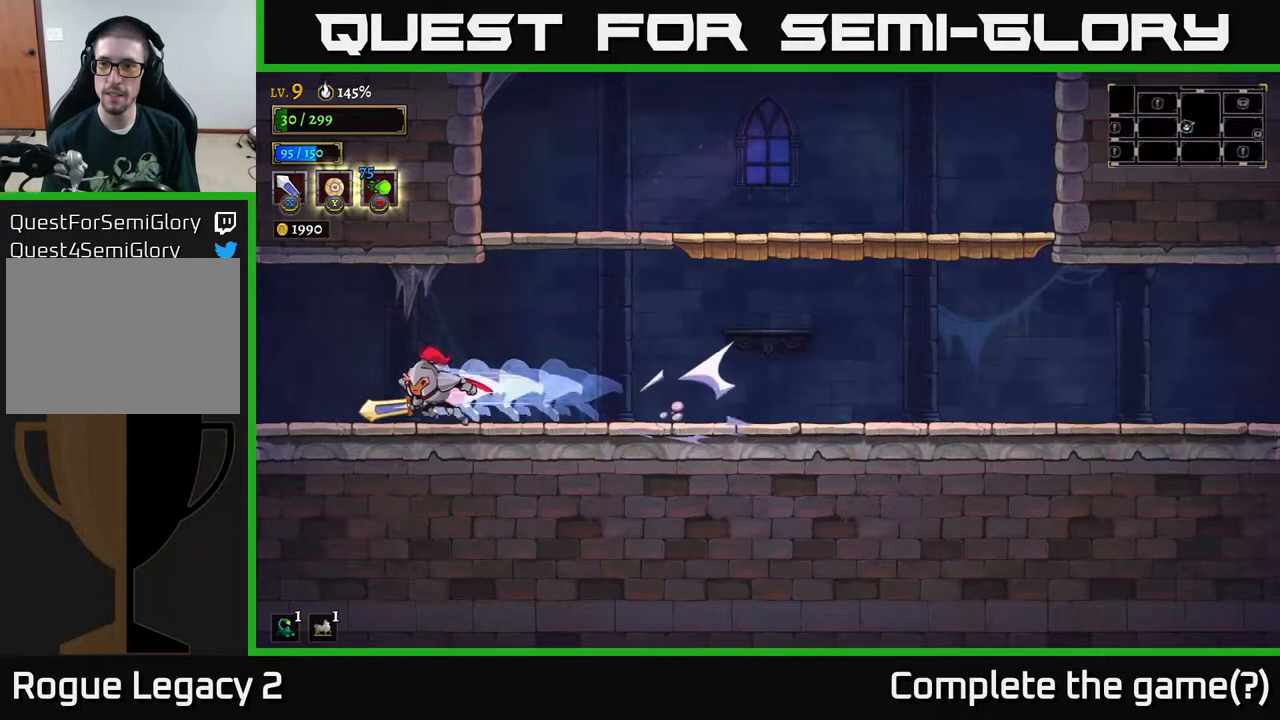
{"buttons": [], "left_stick": "left", "right_stick": "center", "events": [[100, "L2", "up"], [167, "L2", "down"], [500, "L2", "up"]]}
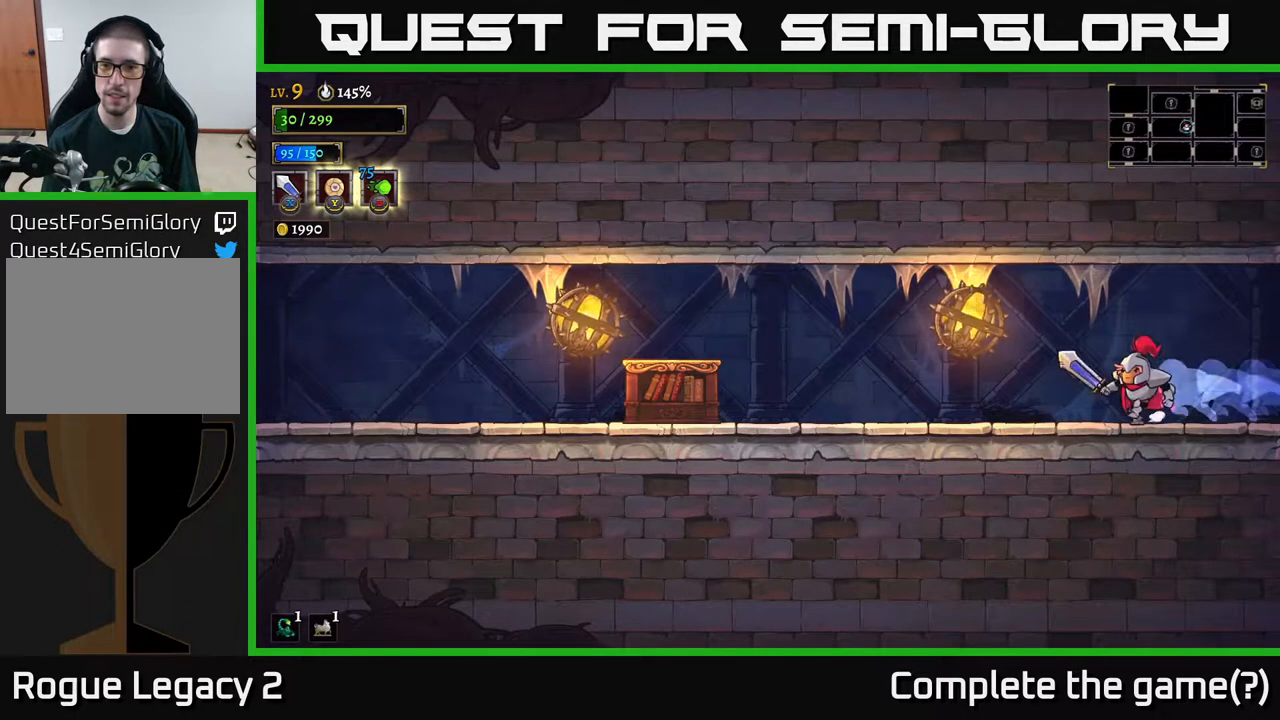
{"buttons": [], "left_stick": "left", "right_stick": "center", "events": [[183, "L2", "down"], [467, "L2", "up"]]}
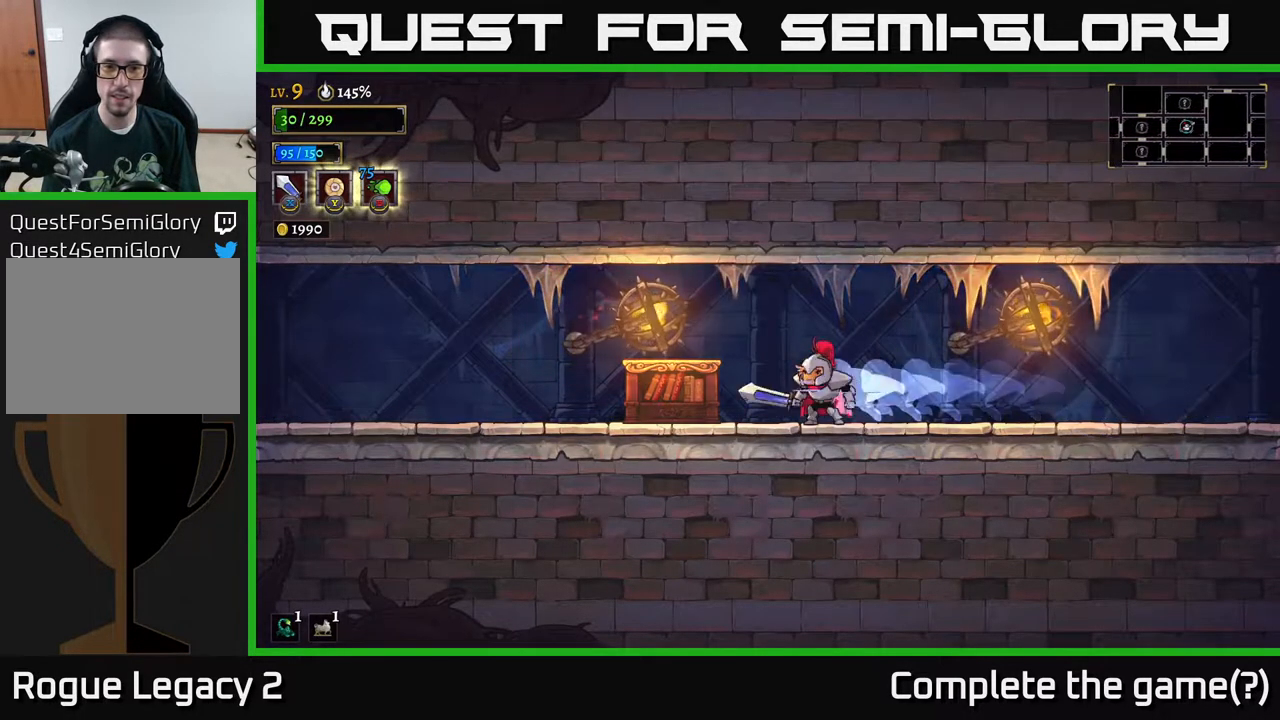
{"buttons": [], "left_stick": "left", "right_stick": "center", "events": [[33, "left_stick", "center"], [50, "X", "down"], [167, "left_stick", "right"], [183, "X", "up"], [450, "left_stick", "left"]]}
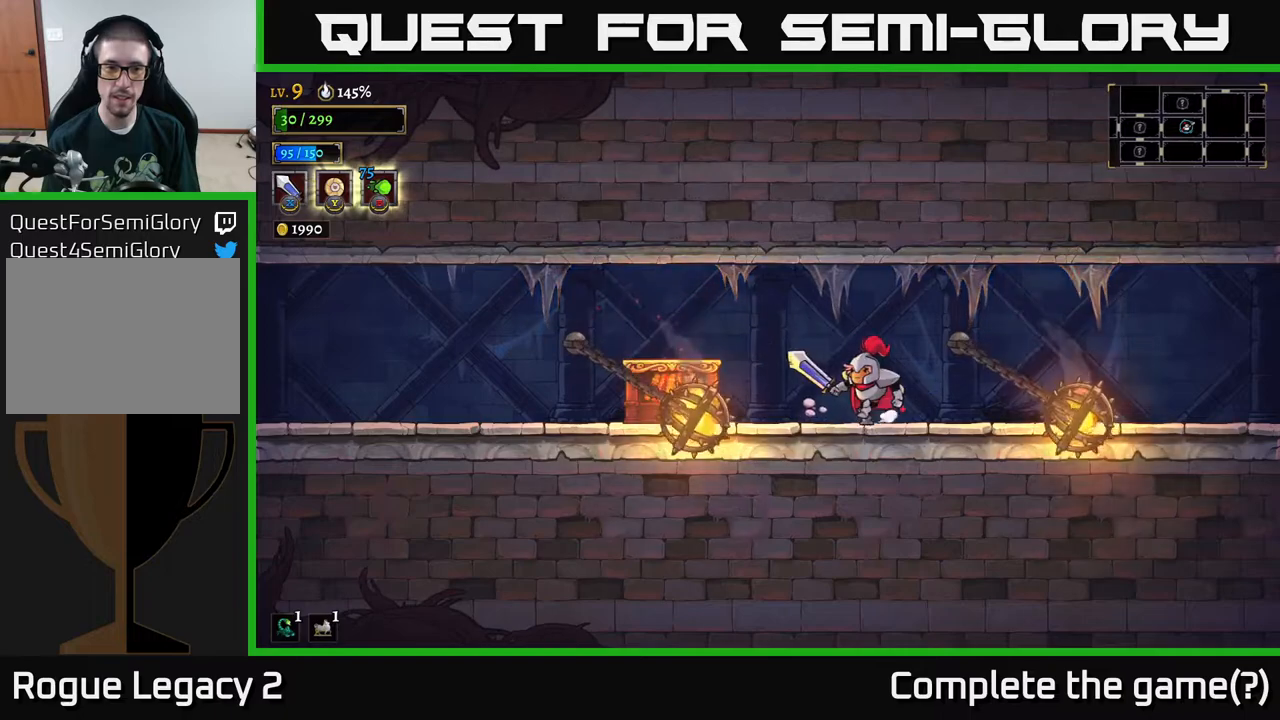
{"buttons": [], "left_stick": "left", "right_stick": "center", "events": [[283, "L2", "down"], [483, "L2", "up"]]}
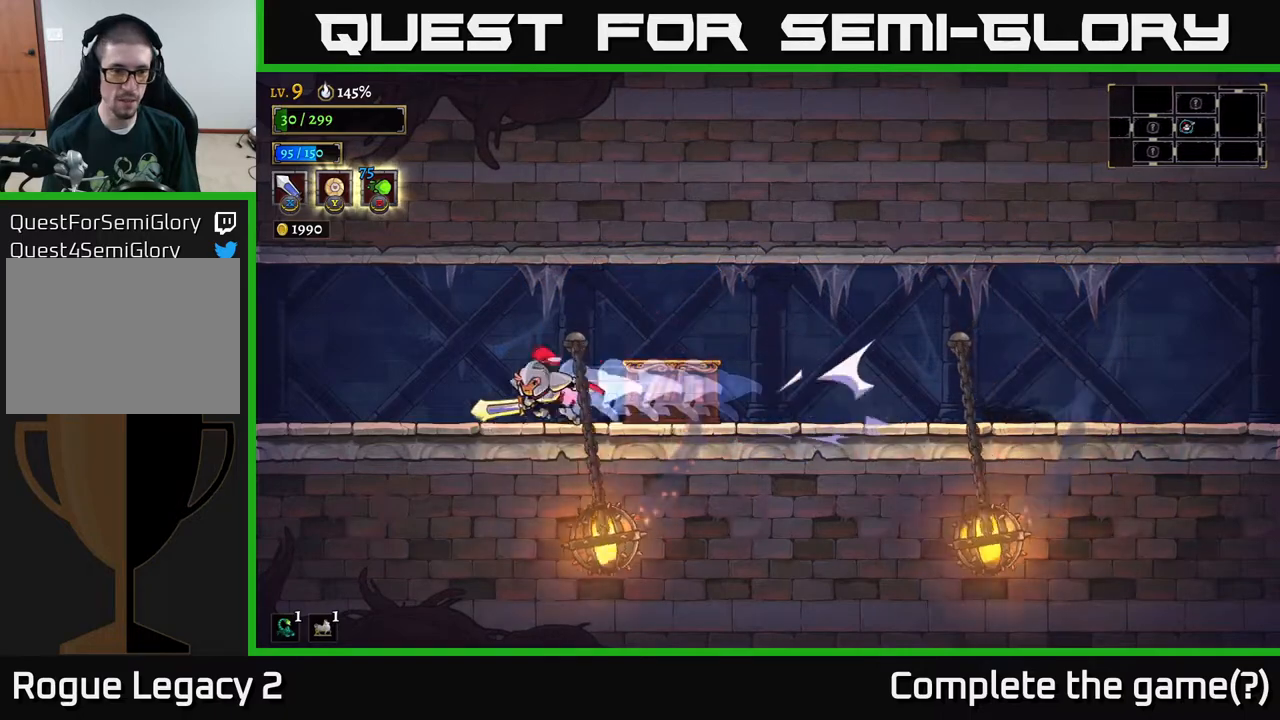
{"buttons": ["L2"], "left_stick": "left", "right_stick": "center", "events": [[183, "L2", "down"], [350, "L2", "up"], [450, "L2", "down"]]}